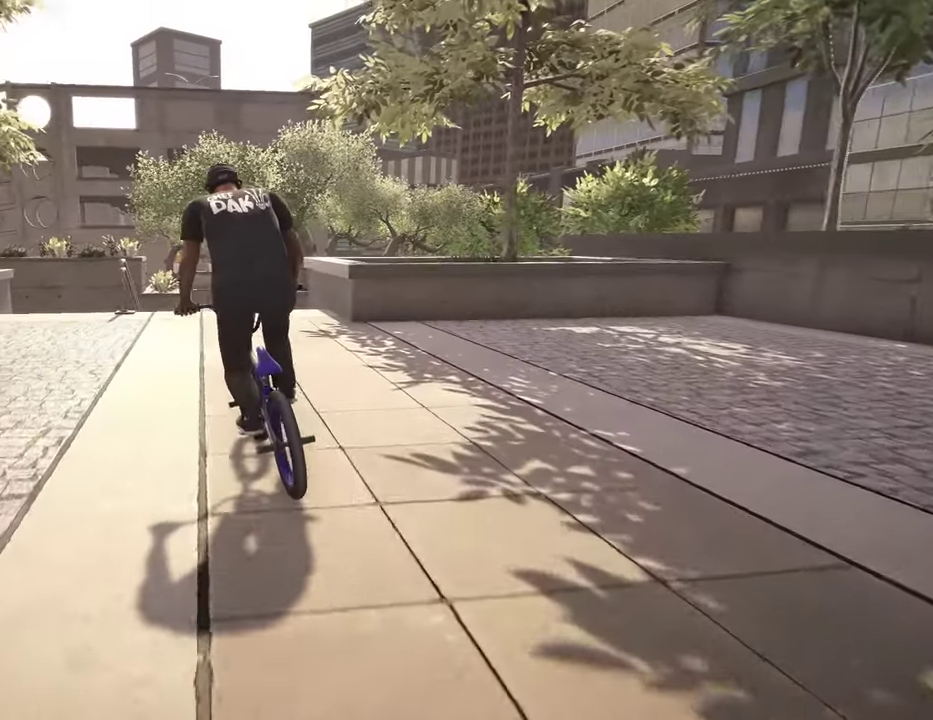
Gameplay with a controller (Xbox layout); each line is a JSON object with the inputs held at the frame after it (dt_ms = milliseconds from this image to that frame). "events" lists button and stick changes between this image and that frame as [ms after this image, input, new state], when the widget could be followed in between.
{"dt_ms": 400, "buttons": [], "left_stick": "center", "right_stick": "center", "events": [[34, "left_stick", "center"], [134, "left_stick", "right"], [317, "left_stick", "center"]]}
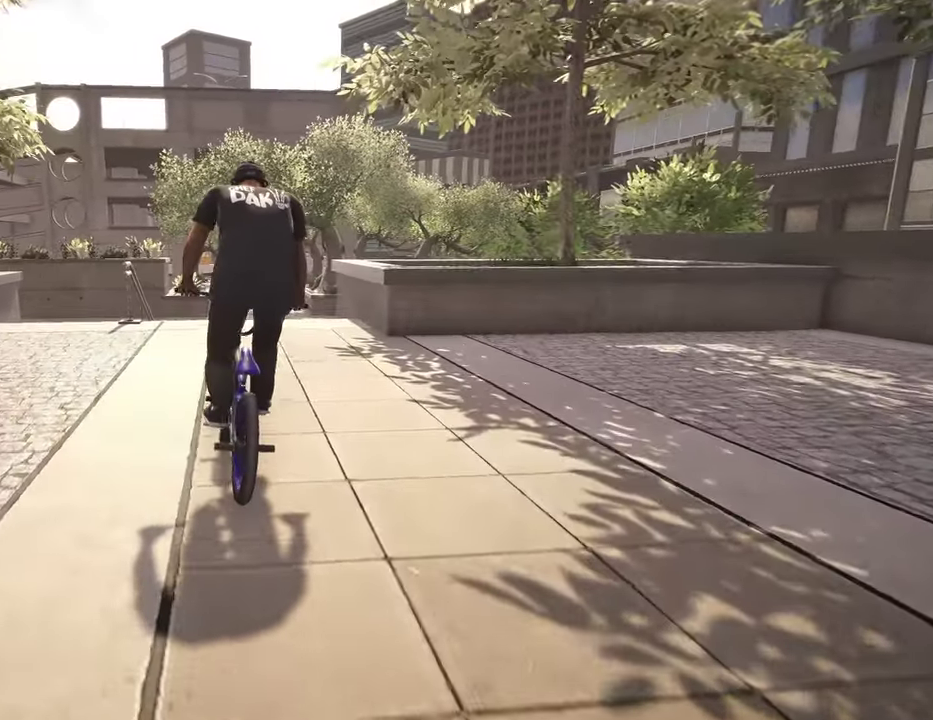
{"dt_ms": 400, "buttons": [], "left_stick": "left", "right_stick": "center", "events": [[367, "left_stick", "left"]]}
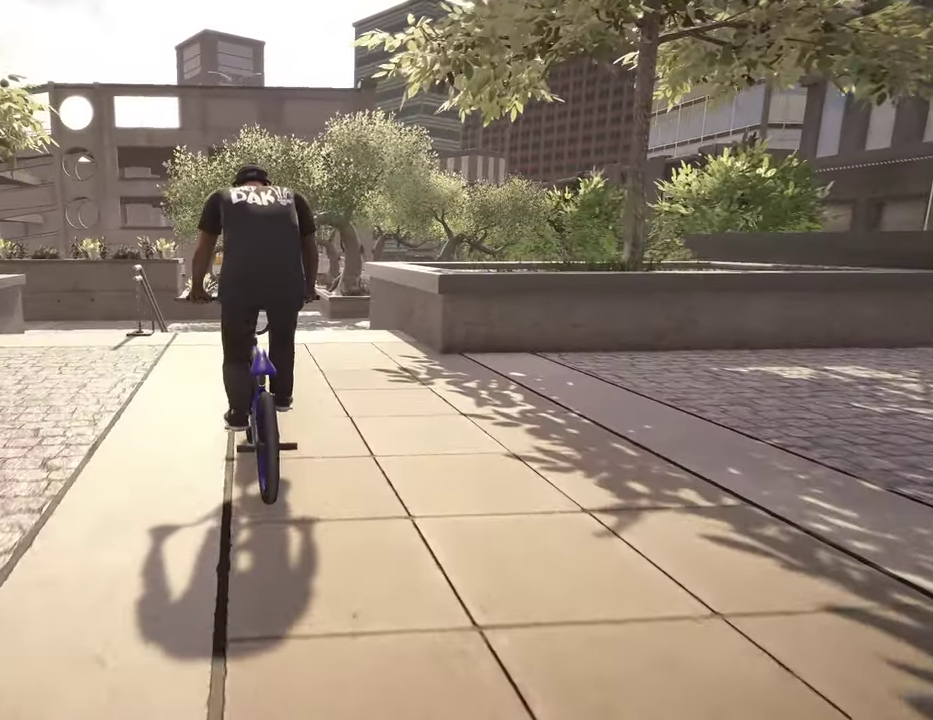
{"dt_ms": 600, "buttons": [], "left_stick": "center", "right_stick": "center", "events": [[84, "left_stick", "center"], [417, "left_stick", "left"], [534, "left_stick", "center"]]}
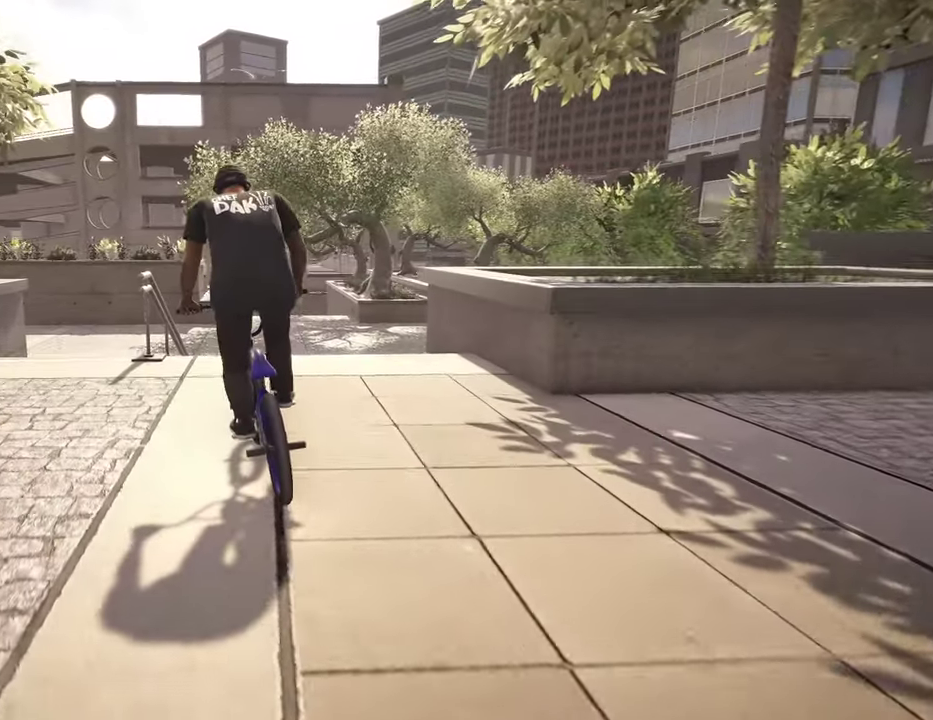
{"dt_ms": 300, "buttons": [], "left_stick": "center", "right_stick": "center", "events": [[217, "left_stick", "left"], [284, "left_stick", "center"]]}
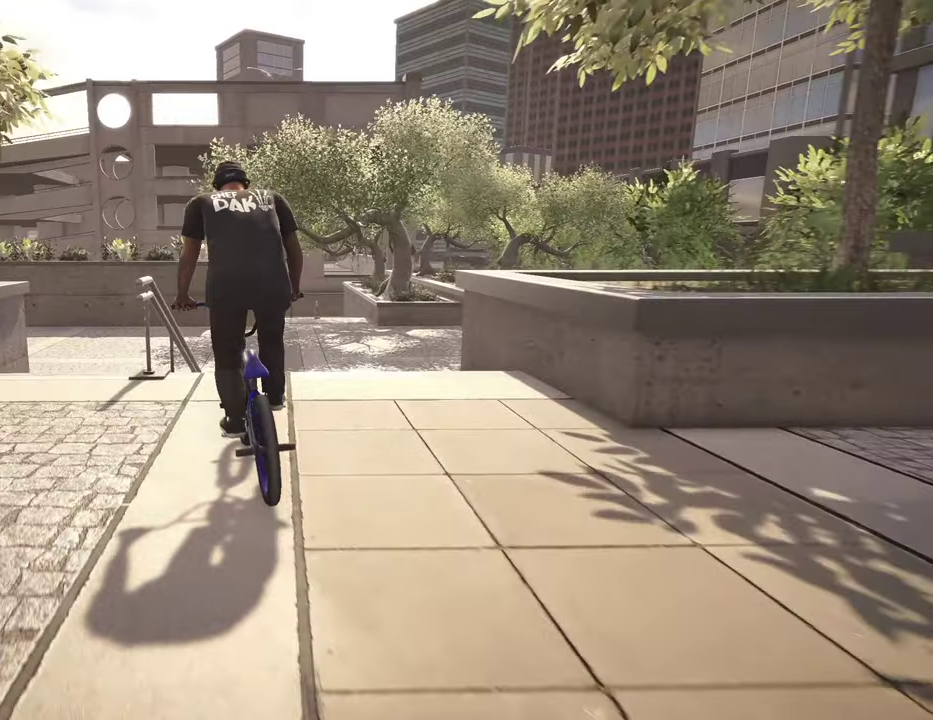
{"dt_ms": 800, "buttons": ["L2", "R2"], "left_stick": "left", "right_stick": "center", "events": [[367, "right_stick", "down"], [400, "L2", "down"], [400, "R2", "down"], [634, "right_stick", "up"], [667, "left_stick", "left"], [717, "right_stick", "center"]]}
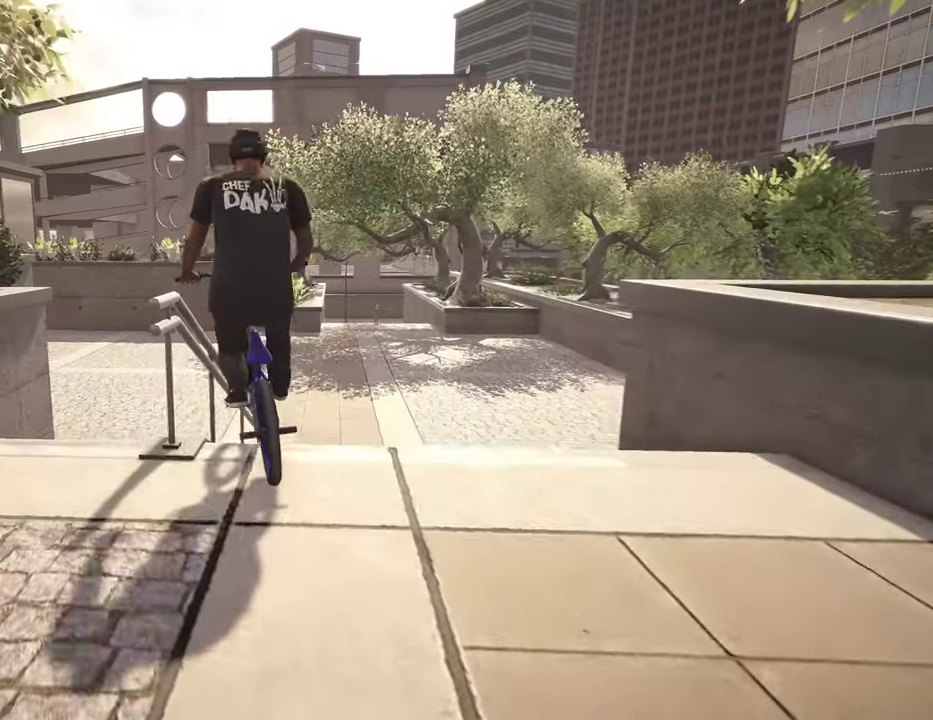
{"dt_ms": 400, "buttons": [], "left_stick": "left", "right_stick": "center", "events": [[184, "L2", "up"], [184, "R2", "up"], [184, "left_stick", "center"], [350, "left_stick", "left"]]}
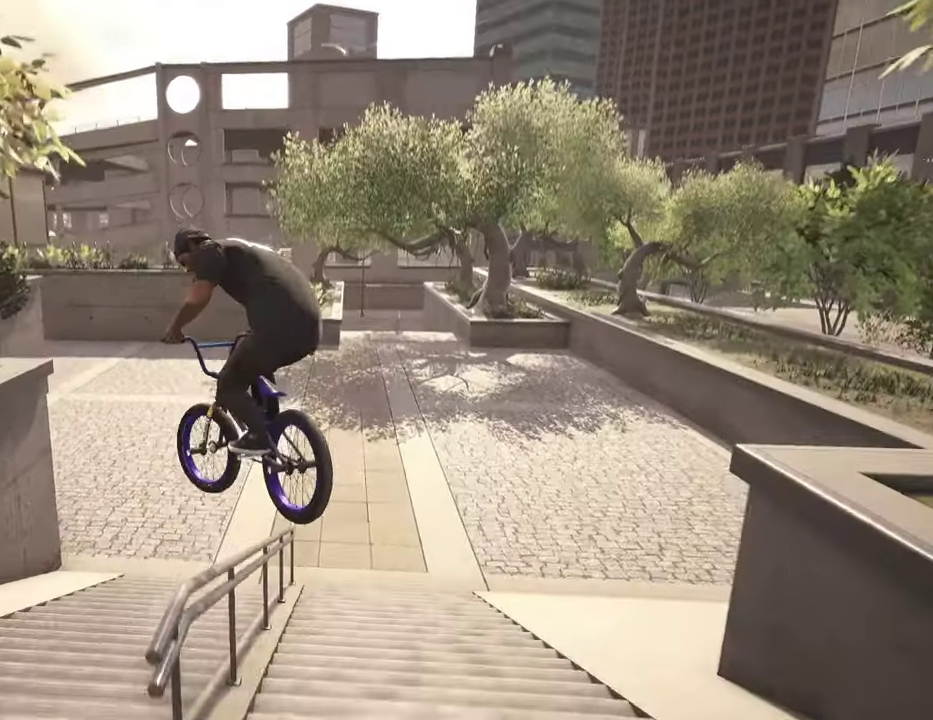
{"dt_ms": 400, "buttons": [], "left_stick": "center", "right_stick": "center", "events": [[167, "left_stick", "center"]]}
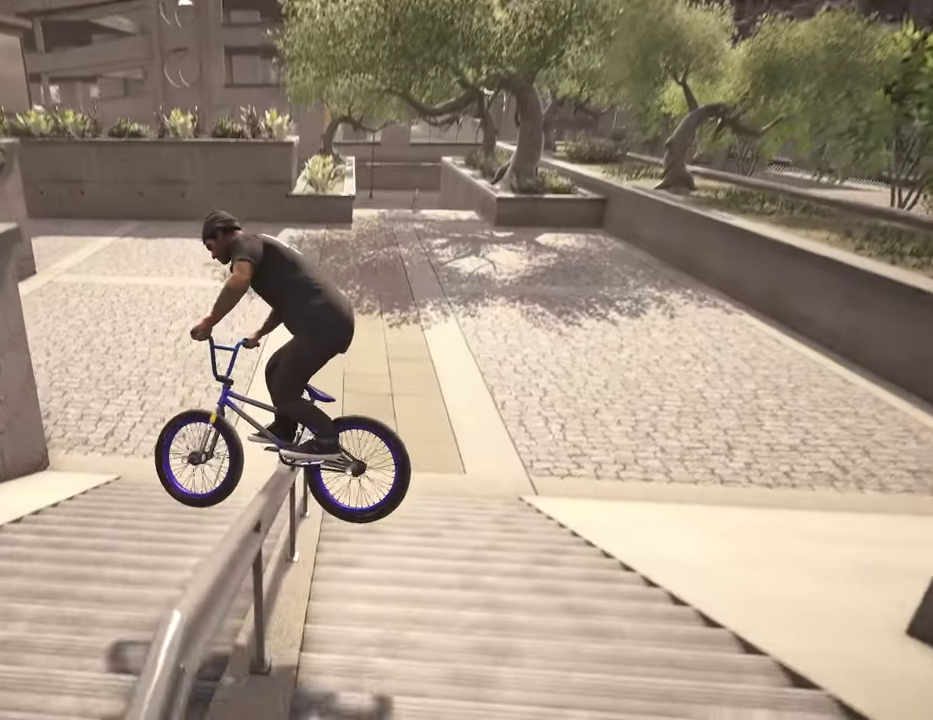
{"dt_ms": 800, "buttons": [], "left_stick": "right", "right_stick": "center", "events": [[134, "left_stick", "up-right"], [250, "left_stick", "center"], [400, "right_stick", "down"], [434, "left_stick", "up-right"], [584, "left_stick", "right"], [634, "right_stick", "center"]]}
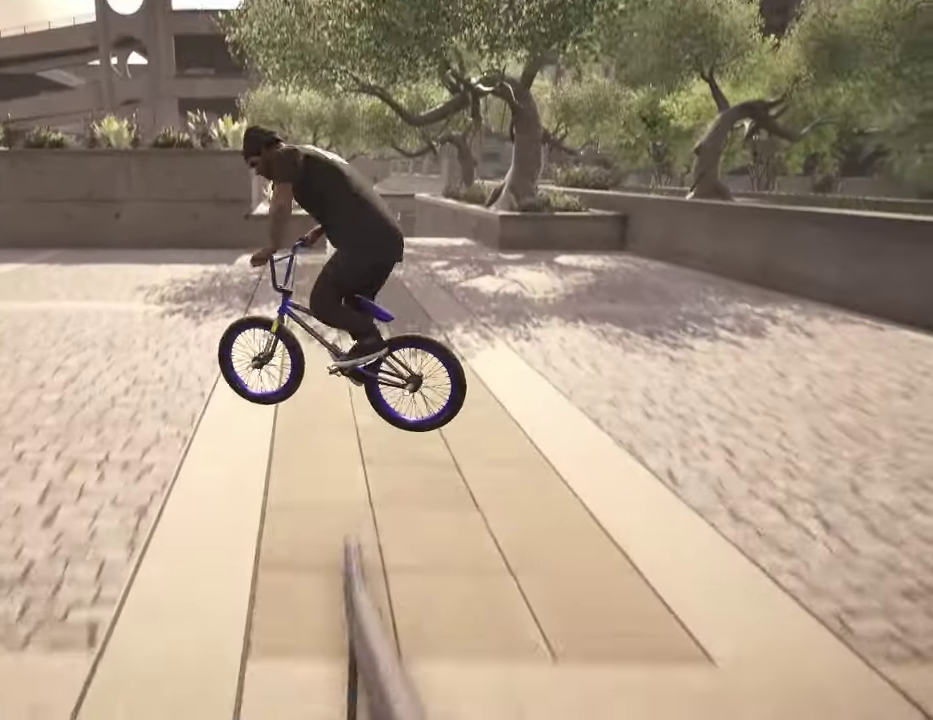
{"dt_ms": 300, "buttons": [], "left_stick": "center", "right_stick": "center", "events": [[84, "left_stick", "center"]]}
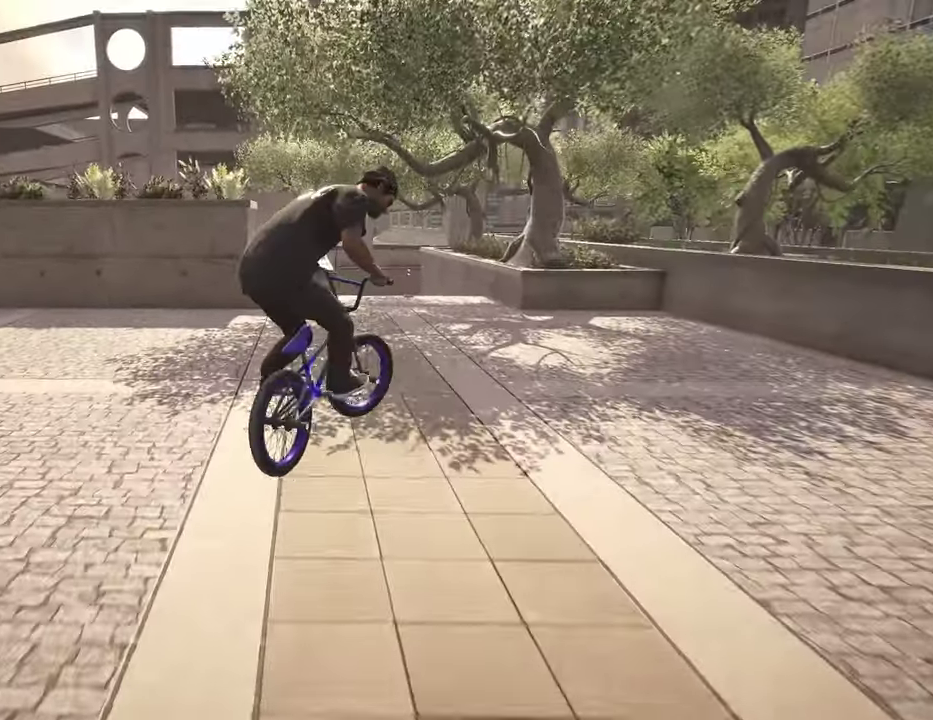
{"dt_ms": 500, "buttons": [], "left_stick": "center", "right_stick": "center", "events": [[134, "left_stick", "left"], [434, "left_stick", "center"]]}
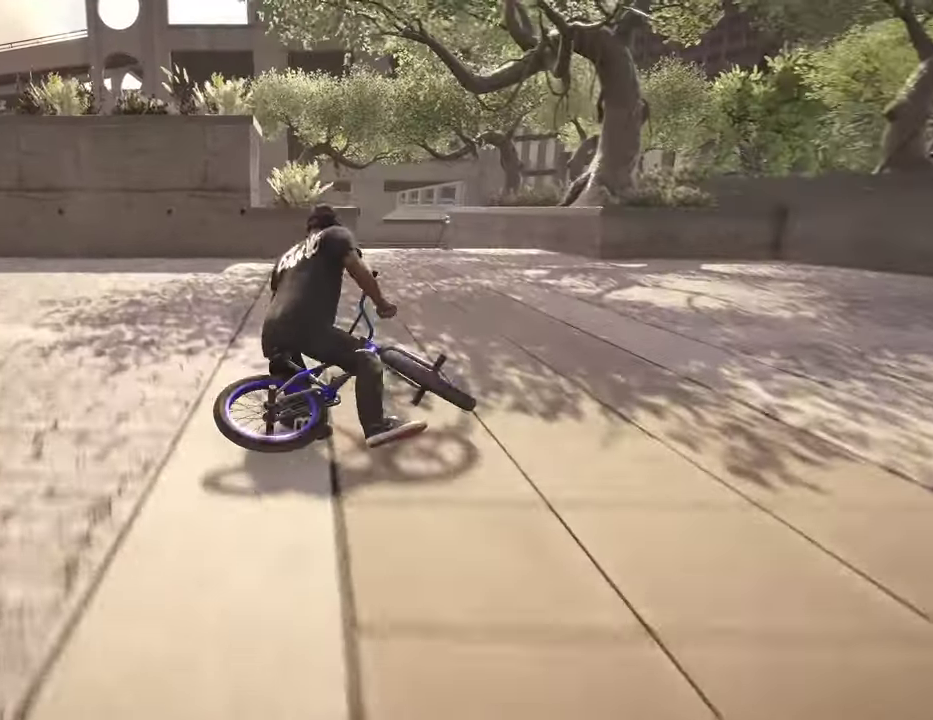
{"dt_ms": 500, "buttons": ["DPAD_DOWN"], "left_stick": "center", "right_stick": "center", "events": [[500, "DPAD_DOWN", "down"]]}
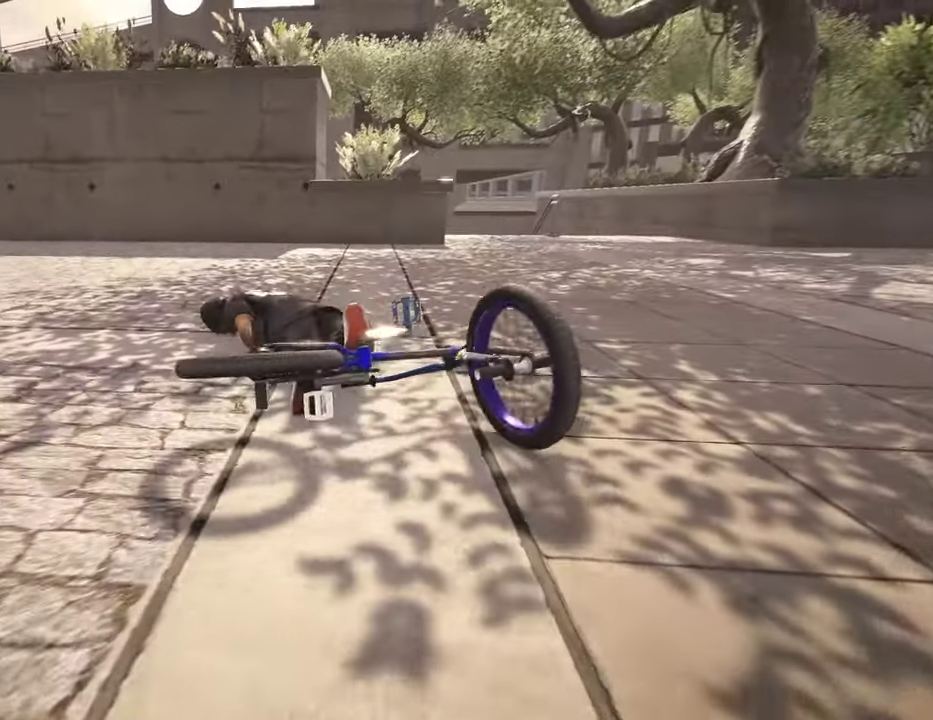
{"dt_ms": 300, "buttons": [], "left_stick": "center", "right_stick": "center", "events": [[134, "DPAD_DOWN", "up"]]}
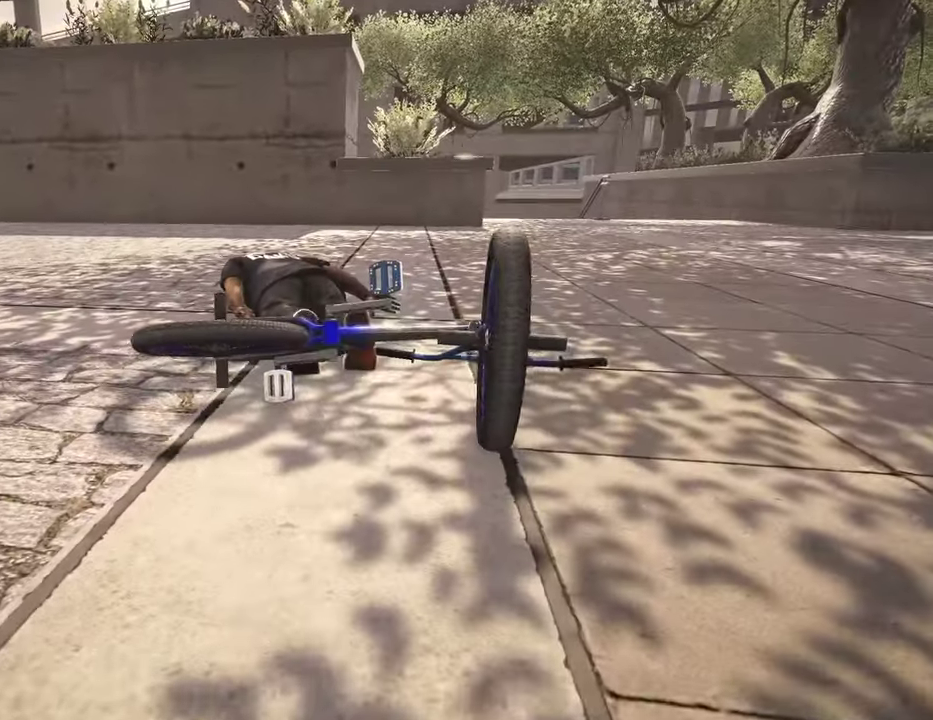
{"dt_ms": 900, "buttons": [], "left_stick": "center", "right_stick": "center", "events": [[17, "DPAD_DOWN", "down"], [134, "DPAD_DOWN", "up"], [334, "DPAD_DOWN", "down"], [450, "DPAD_DOWN", "up"]]}
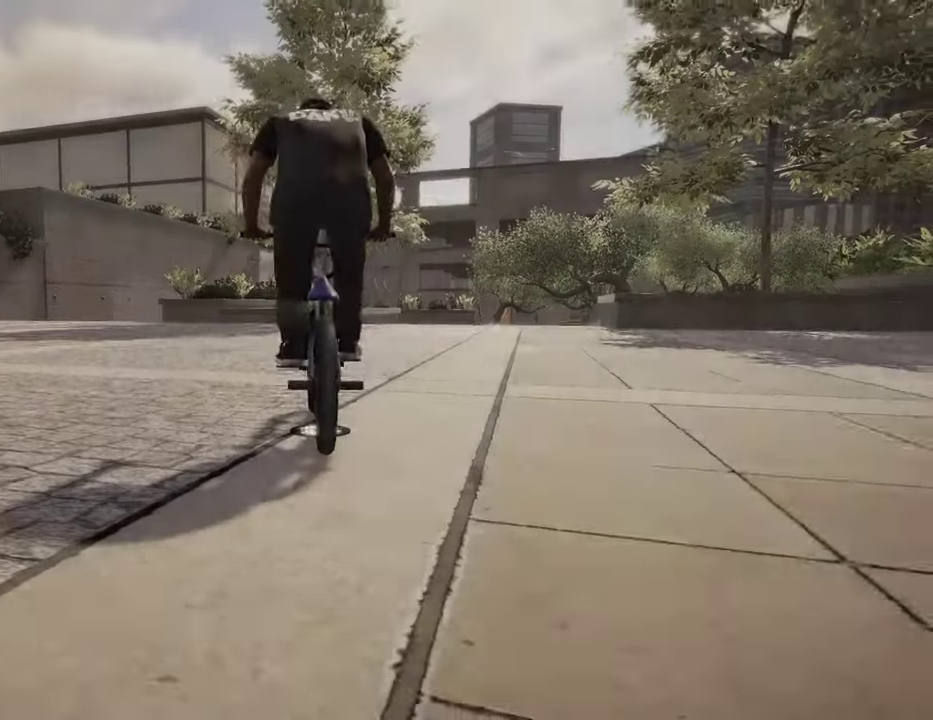
{"dt_ms": 300, "buttons": ["A"], "left_stick": "up", "right_stick": "center", "events": [[84, "left_stick", "up"], [184, "A", "down"]]}
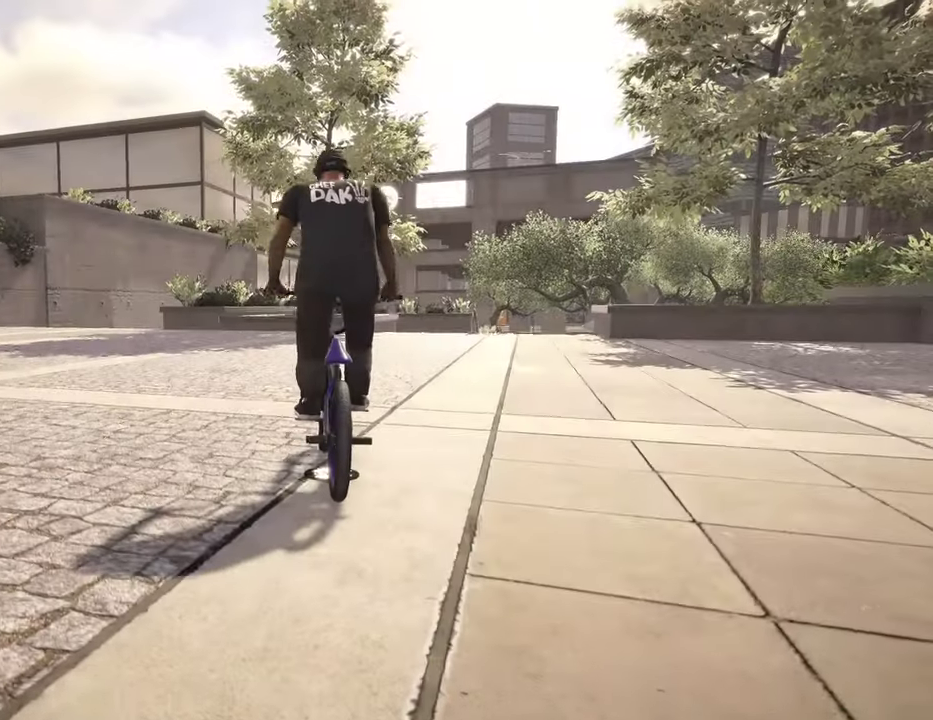
{"dt_ms": 500, "buttons": ["A"], "left_stick": "up", "right_stick": "center", "events": []}
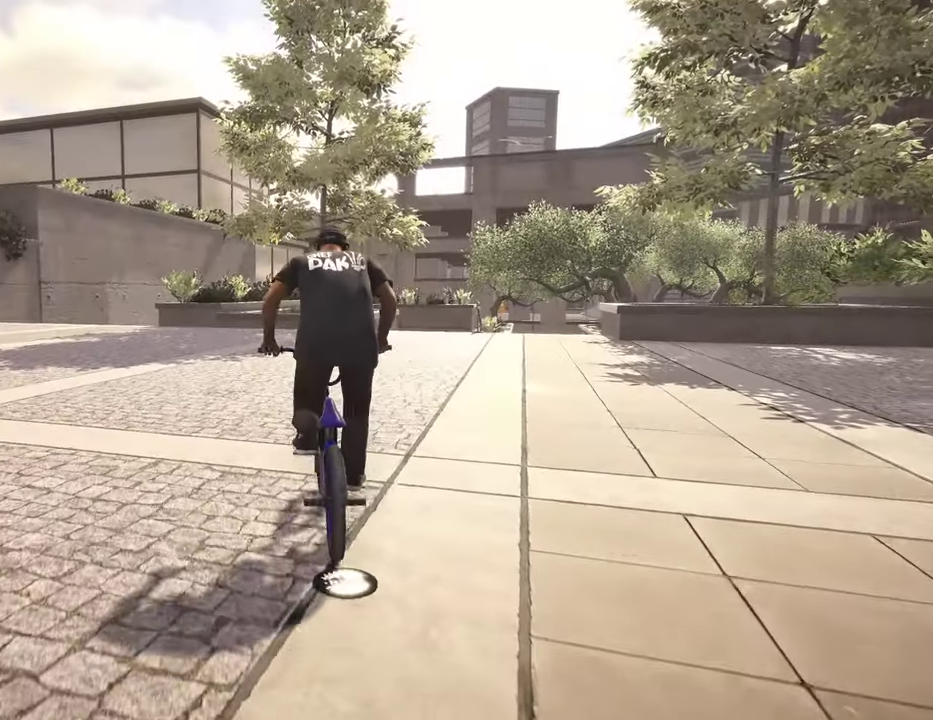
{"dt_ms": 500, "buttons": [], "left_stick": "center", "right_stick": "center", "events": [[200, "A", "up"], [250, "left_stick", "up-left"], [400, "left_stick", "center"]]}
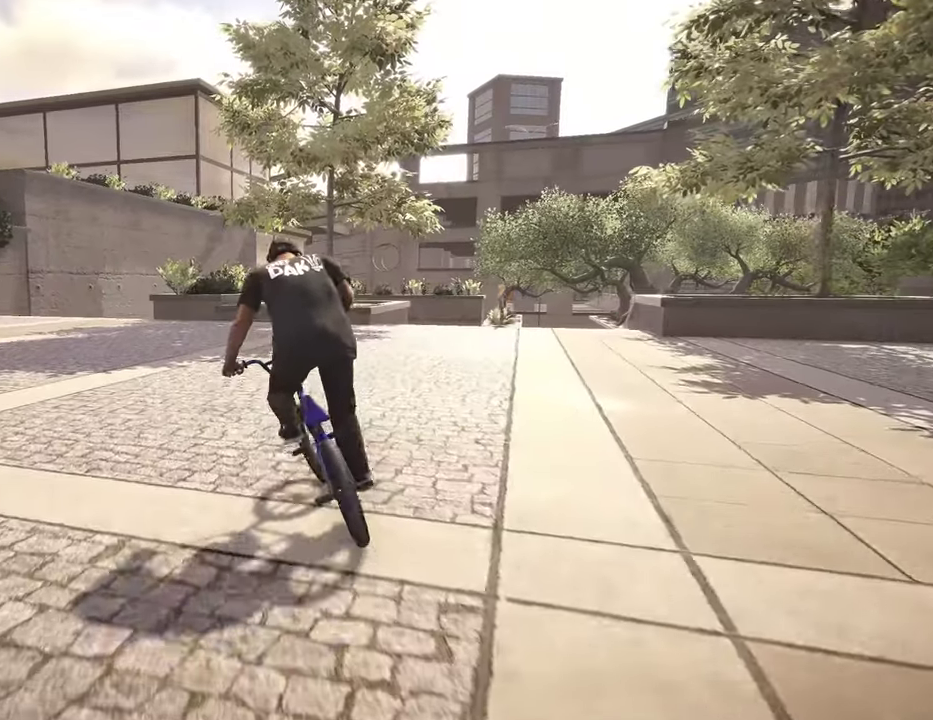
{"dt_ms": 300, "buttons": [], "left_stick": "center", "right_stick": "center", "events": []}
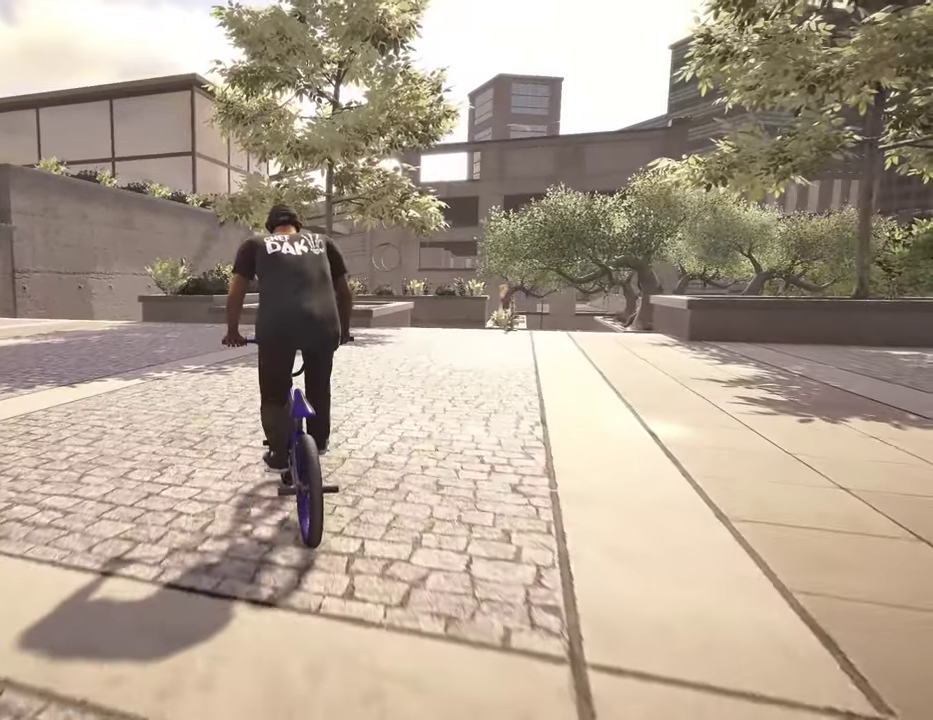
{"dt_ms": 800, "buttons": [], "left_stick": "up-right", "right_stick": "center", "events": [[417, "left_stick", "up-right"]]}
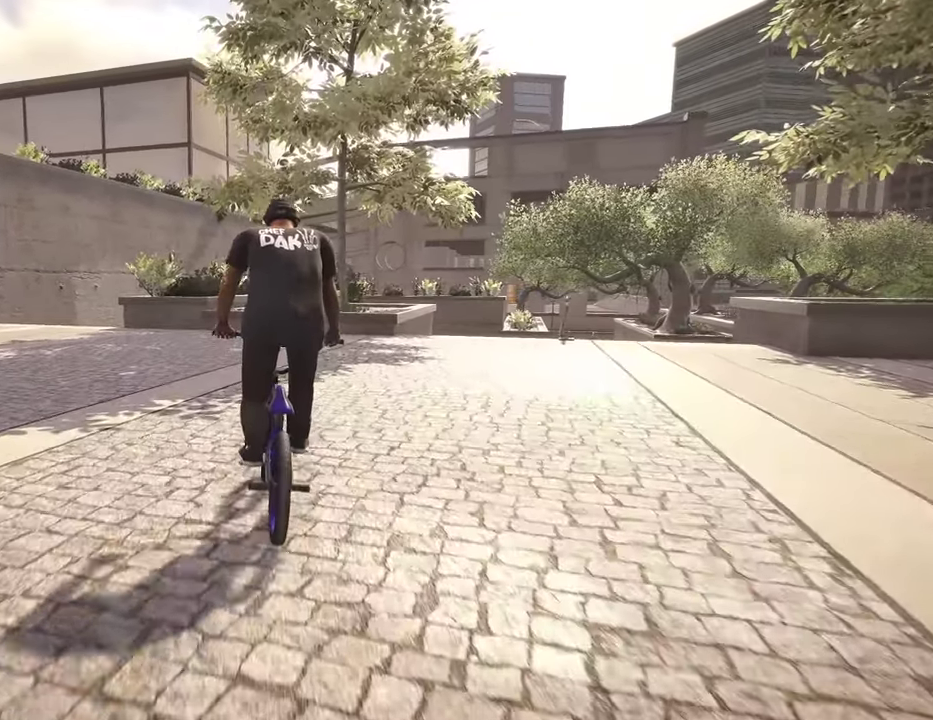
{"dt_ms": 400, "buttons": [], "left_stick": "right", "right_stick": "center", "events": [[150, "left_stick", "right"]]}
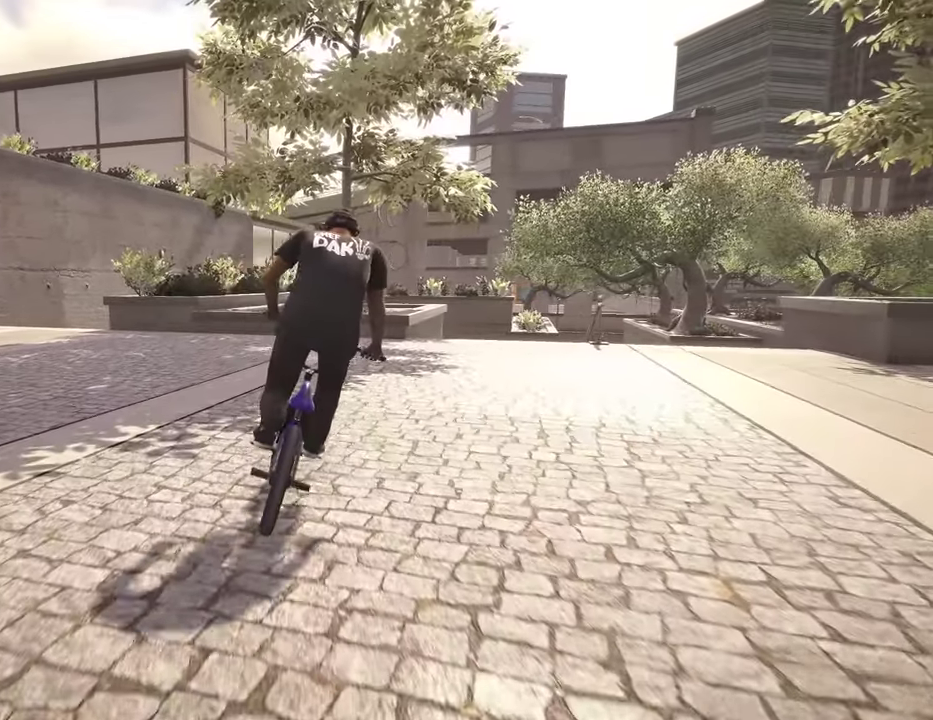
{"dt_ms": 400, "buttons": [], "left_stick": "up-right", "right_stick": "center", "events": [[384, "left_stick", "up-right"]]}
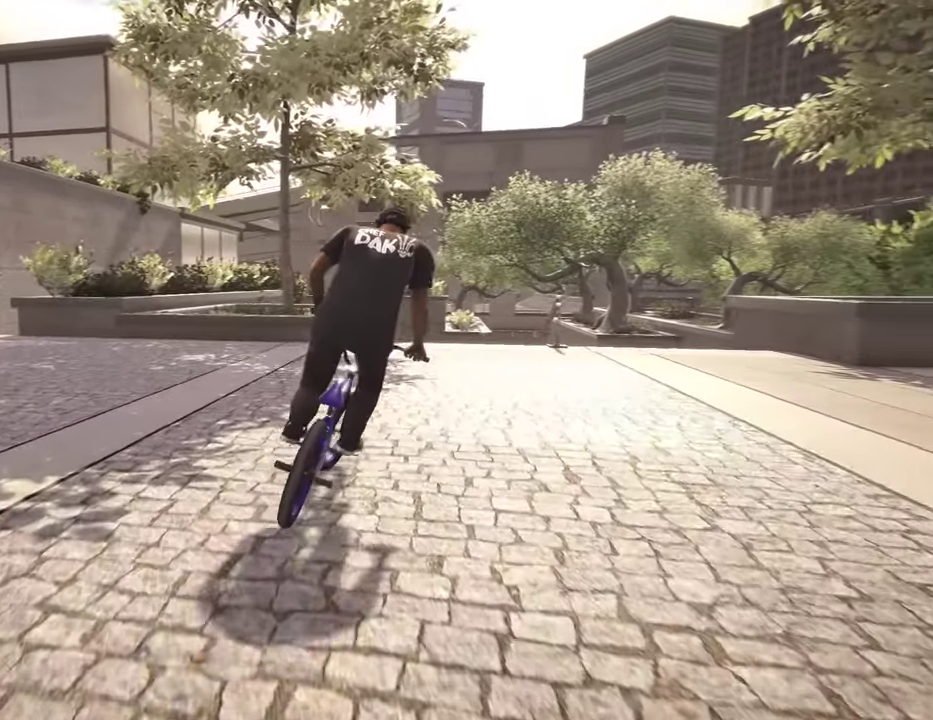
{"dt_ms": 800, "buttons": [], "left_stick": "up-right", "right_stick": "center", "events": [[100, "left_stick", "center"], [150, "left_stick", "up-right"]]}
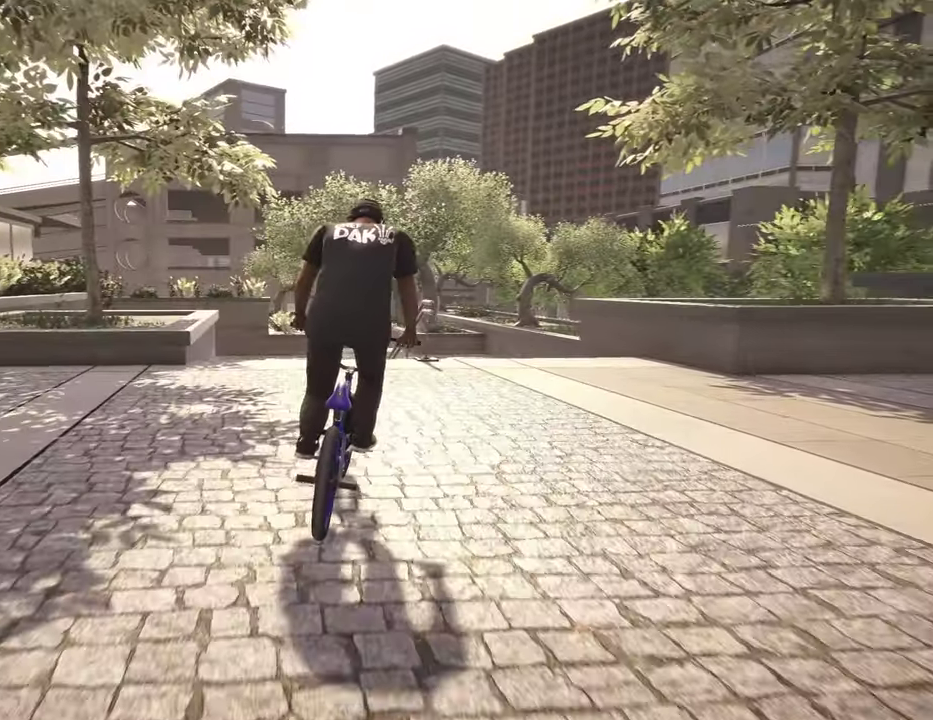
{"dt_ms": 300, "buttons": [], "left_stick": "center", "right_stick": "center", "events": [[17, "left_stick", "center"]]}
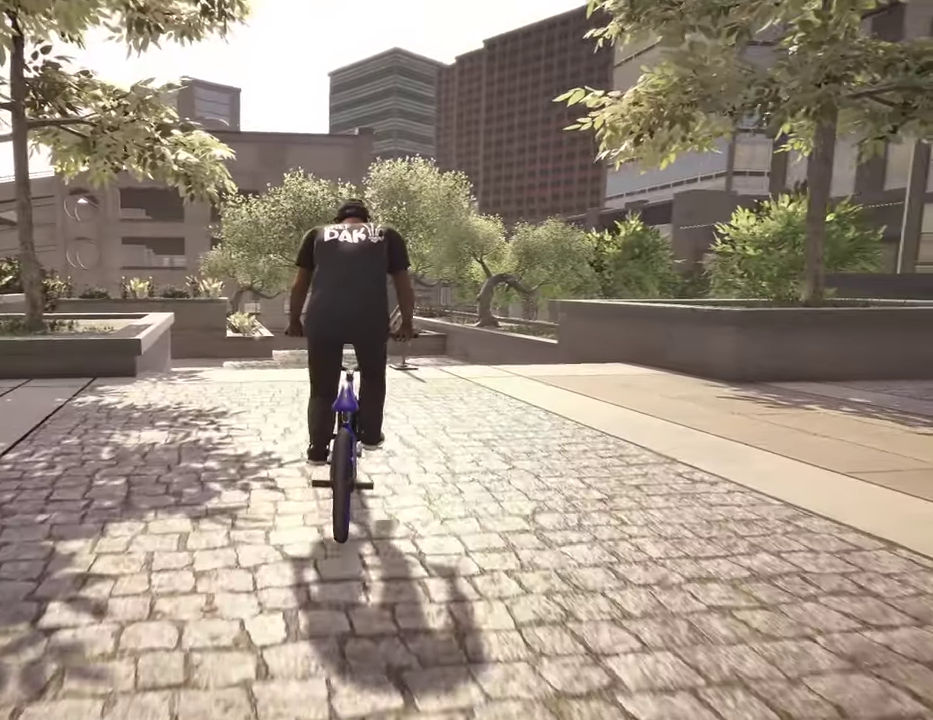
{"dt_ms": 600, "buttons": [], "left_stick": "center", "right_stick": "center", "events": []}
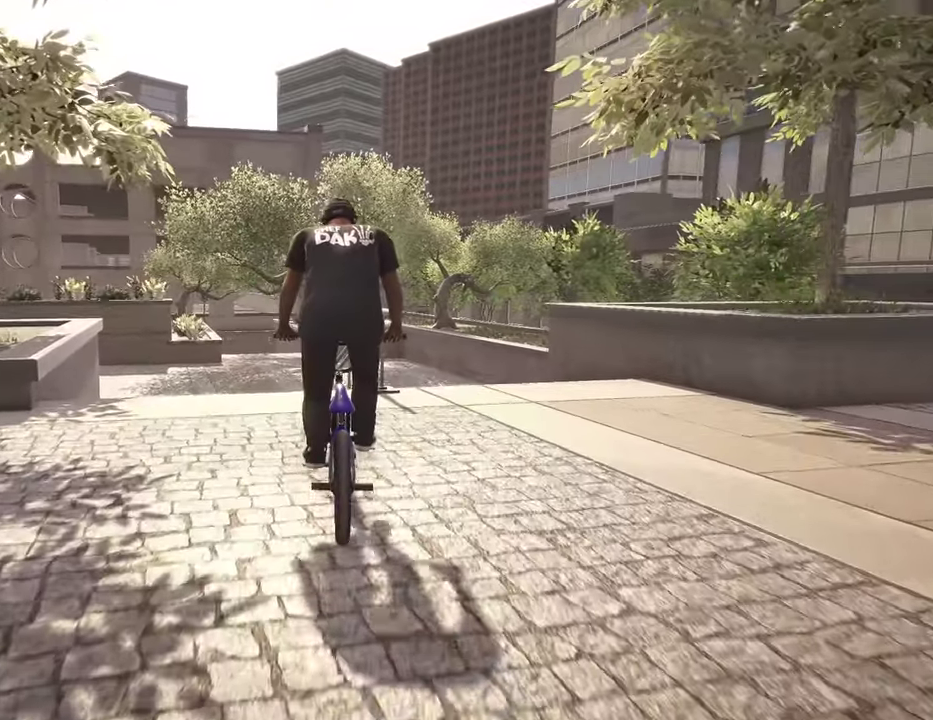
{"dt_ms": 400, "buttons": [], "left_stick": "center", "right_stick": "center", "events": []}
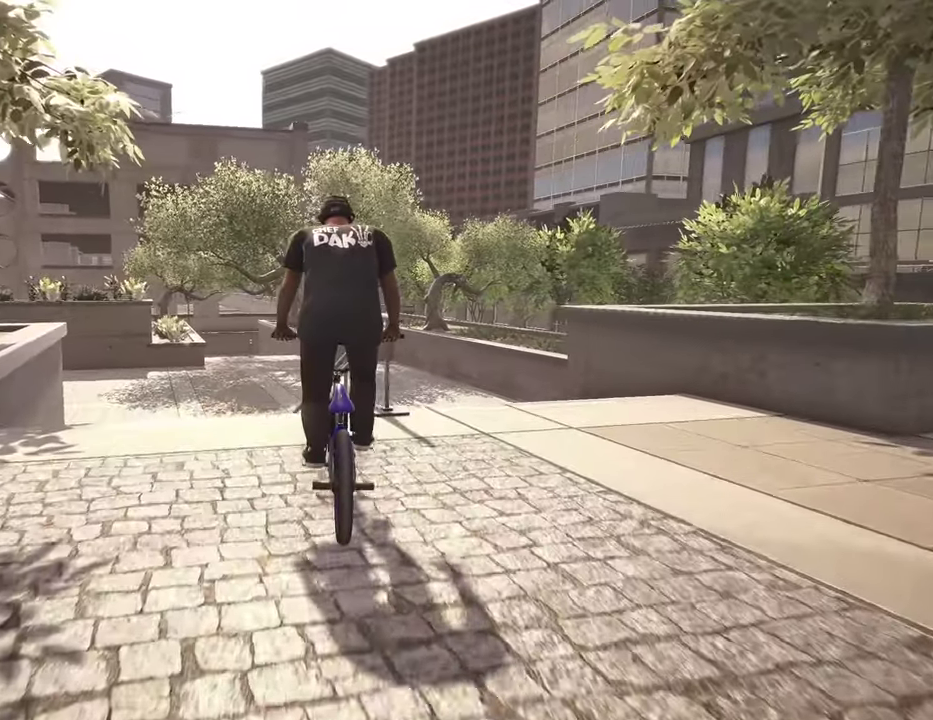
{"dt_ms": 400, "buttons": ["L2", "R2"], "left_stick": "center", "right_stick": "down", "events": [[284, "right_stick", "down"], [300, "L2", "down"], [300, "R2", "down"]]}
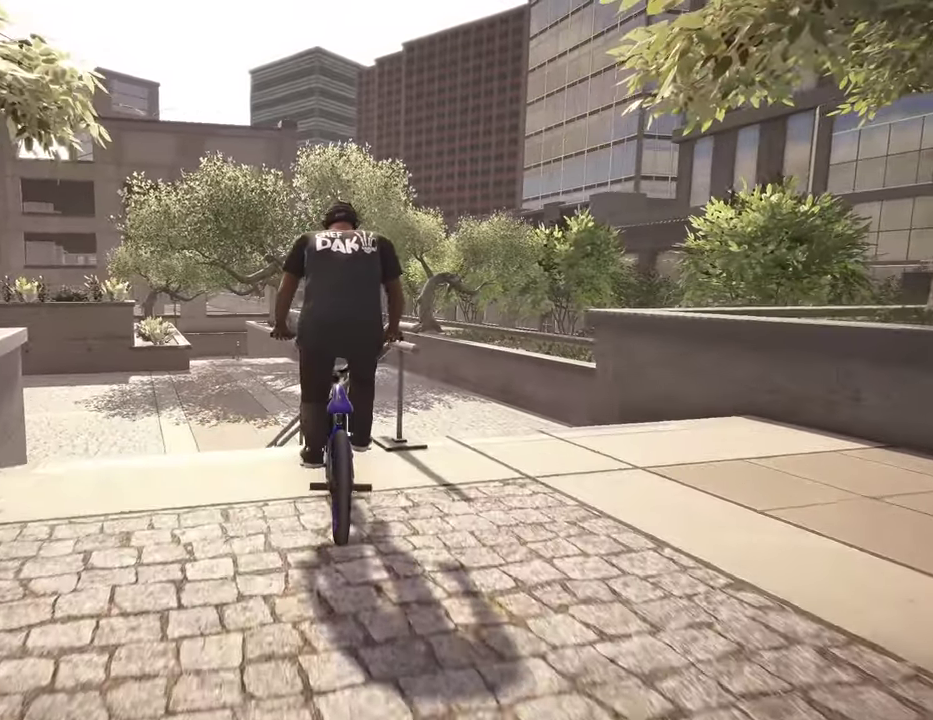
{"dt_ms": 800, "buttons": [], "left_stick": "center", "right_stick": "center", "events": [[100, "right_stick", "up"], [167, "right_stick", "center"], [184, "left_stick", "right"], [317, "L2", "up"], [350, "R2", "up"], [434, "left_stick", "center"], [567, "left_stick", "right"], [767, "left_stick", "center"]]}
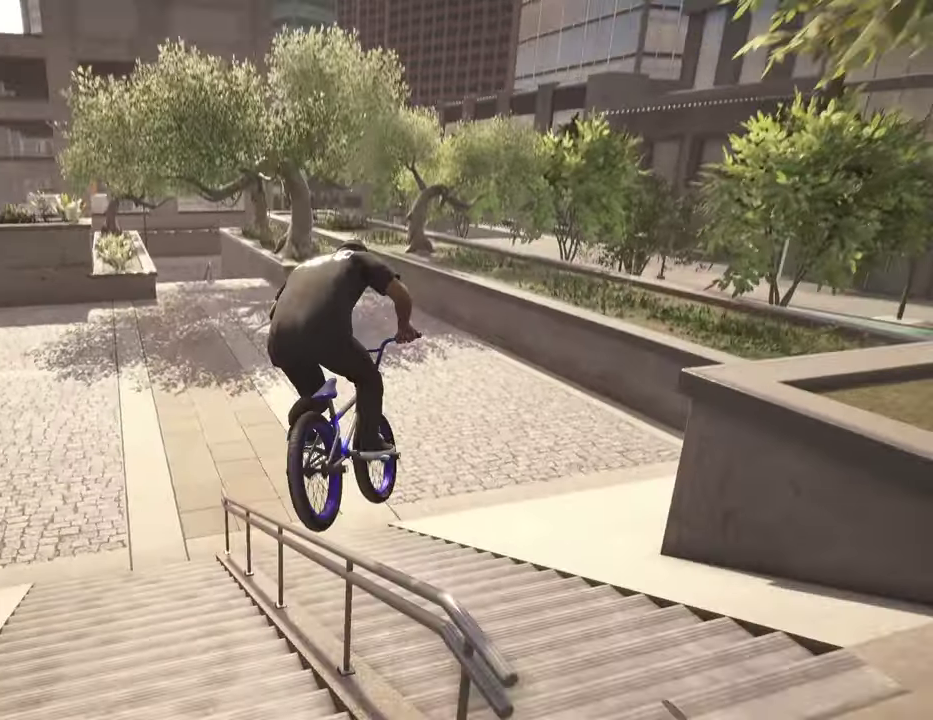
{"dt_ms": 300, "buttons": [], "left_stick": "center", "right_stick": "center", "events": [[117, "left_stick", "right"], [234, "left_stick", "center"]]}